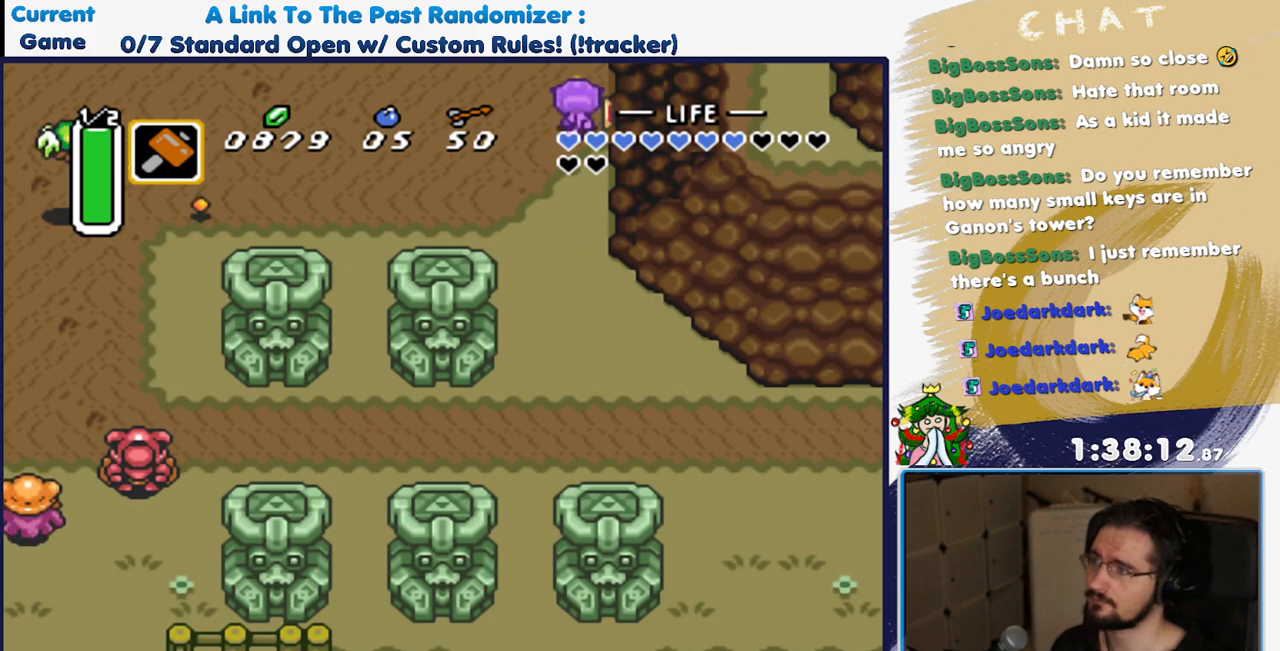
Gameplay with a controller (Nintendo layout); each line is a JSON object with the inputs held at the frame after it (dt_ms = milliseconds from this image to that frame). "events" lists button and stick changes between this image and that frame as [ms after this image, input, new state], when the widget could be followed in between. Not read: A L3 R3.
{"dt_ms": 500, "buttons": [], "events": []}
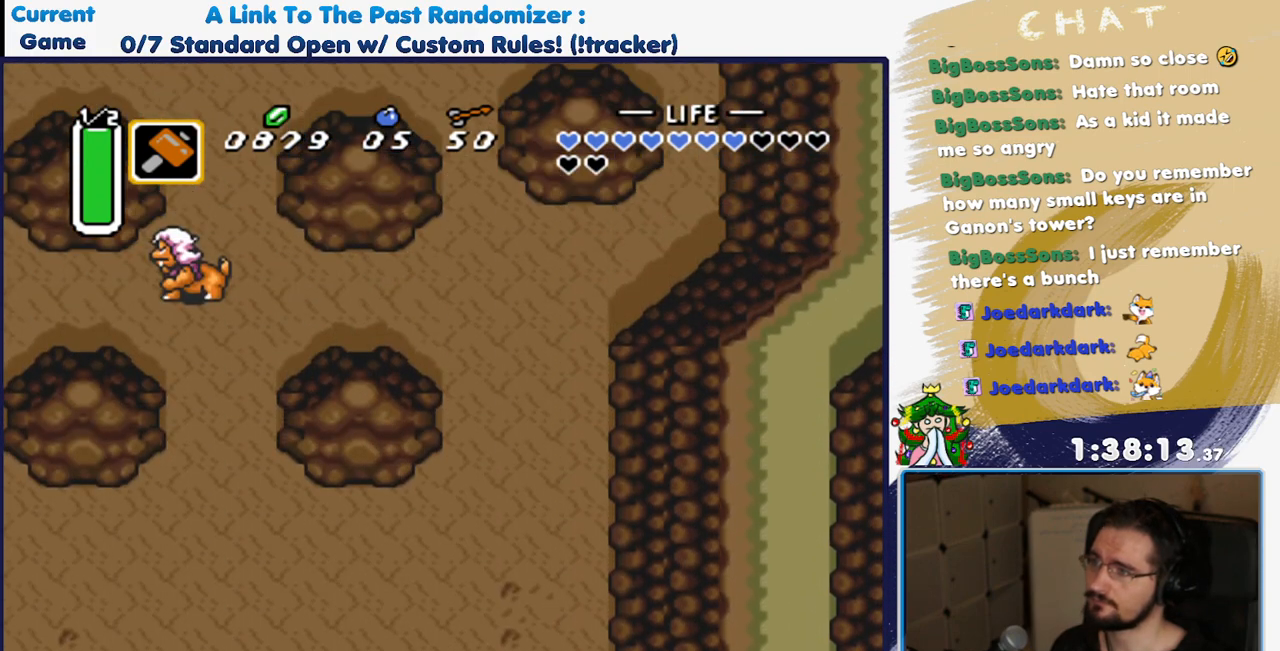
{"dt_ms": 500, "buttons": [], "events": [[67, "DPAD_UP", "down"], [267, "DPAD_LEFT", "down"], [333, "DPAD_UP", "up"], [467, "DPAD_LEFT", "up"]]}
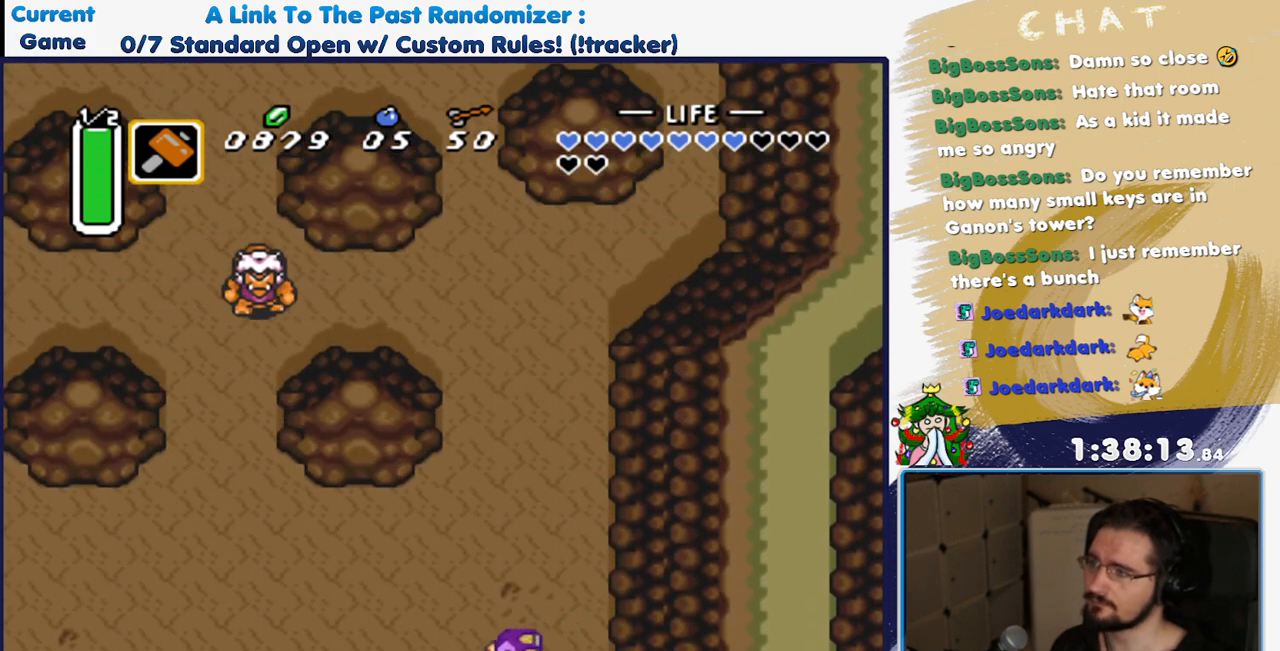
{"dt_ms": 500, "buttons": [], "events": []}
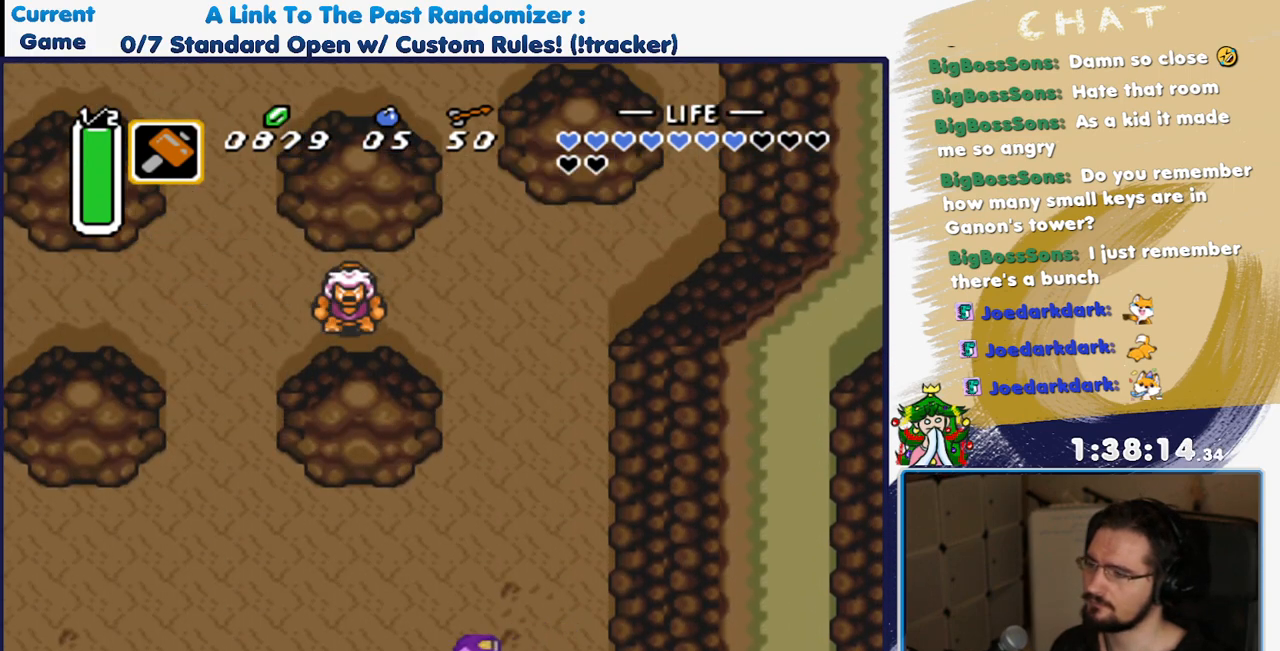
{"dt_ms": 500, "buttons": [], "events": []}
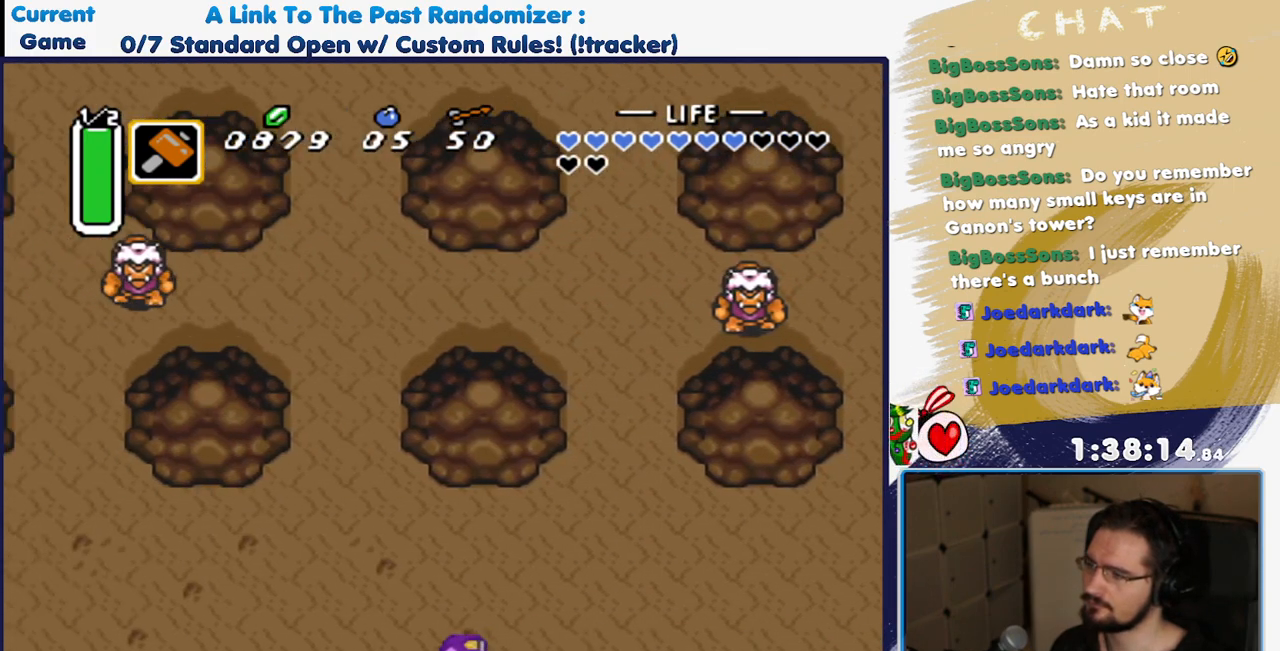
{"dt_ms": 500, "buttons": [], "events": []}
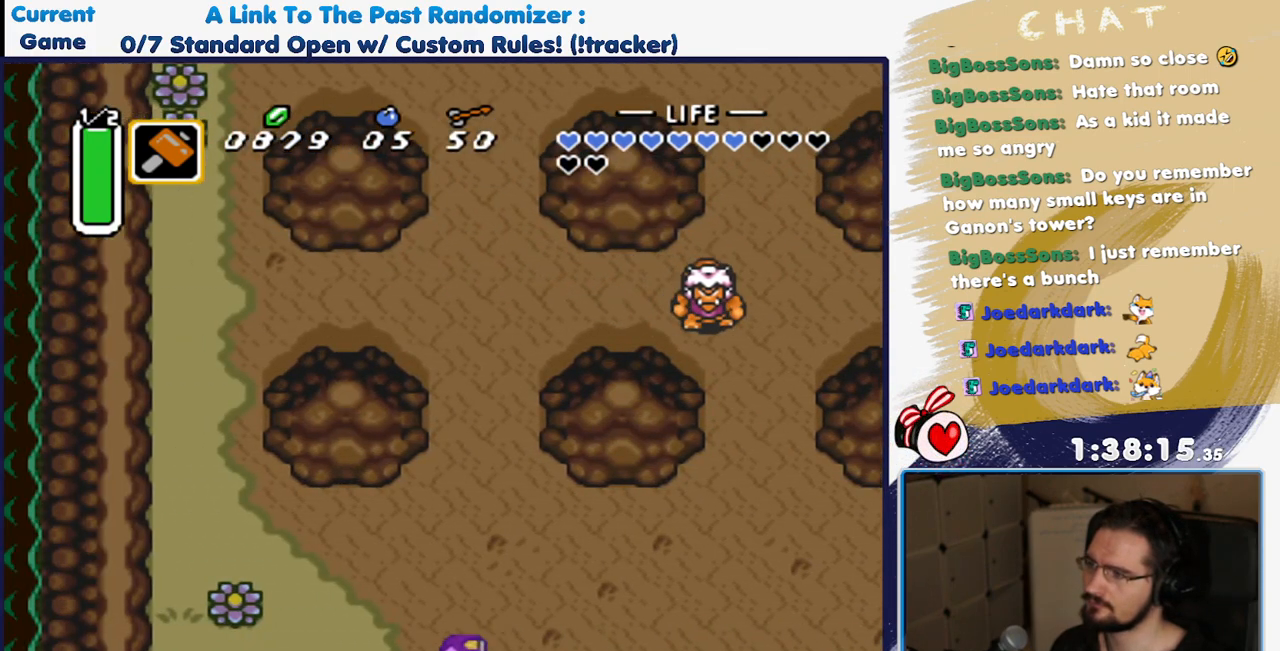
{"dt_ms": 500, "buttons": ["DPAD_UP"], "events": [[350, "DPAD_UP", "down"]]}
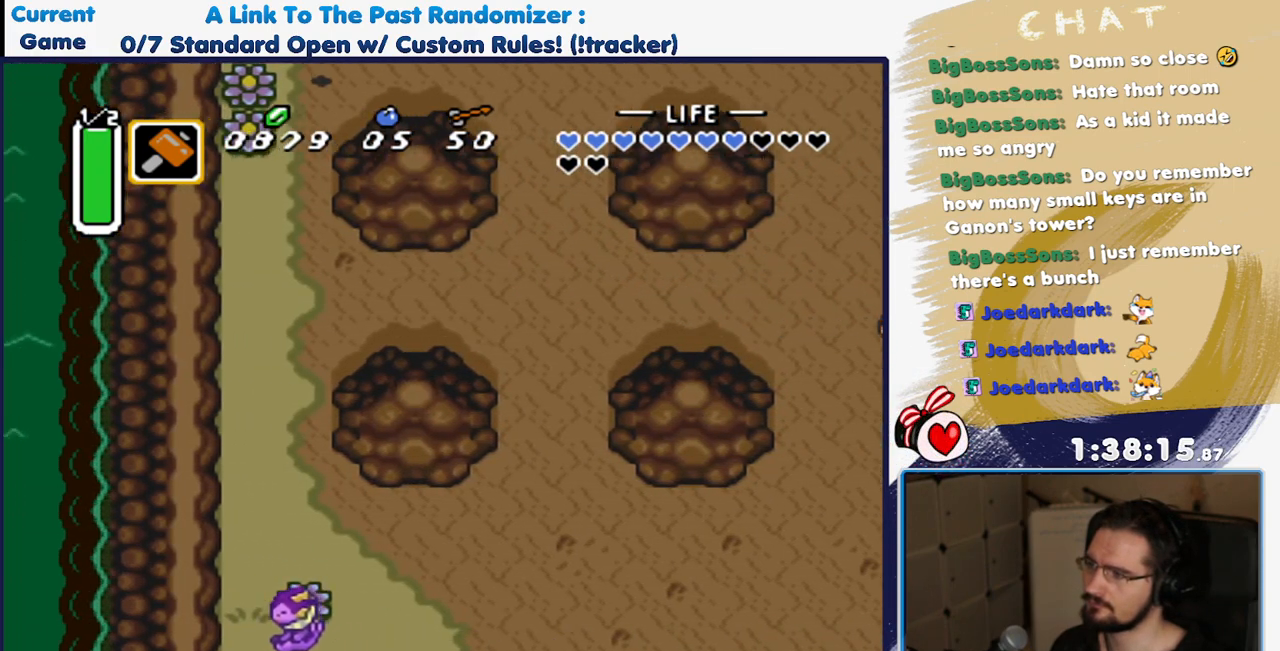
{"dt_ms": 500, "buttons": ["DPAD_UP"], "events": [[250, "DPAD_UP", "up"], [383, "DPAD_LEFT", "down"], [467, "DPAD_UP", "down"], [500, "DPAD_LEFT", "up"]]}
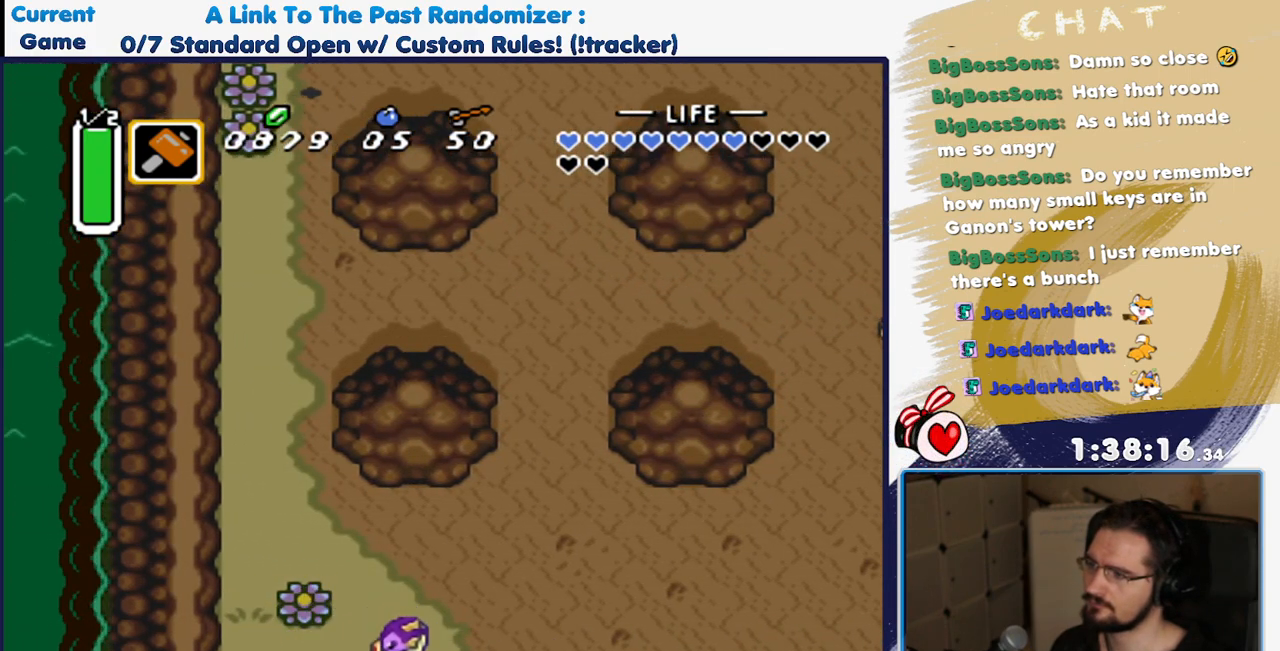
{"dt_ms": 1000, "buttons": []}
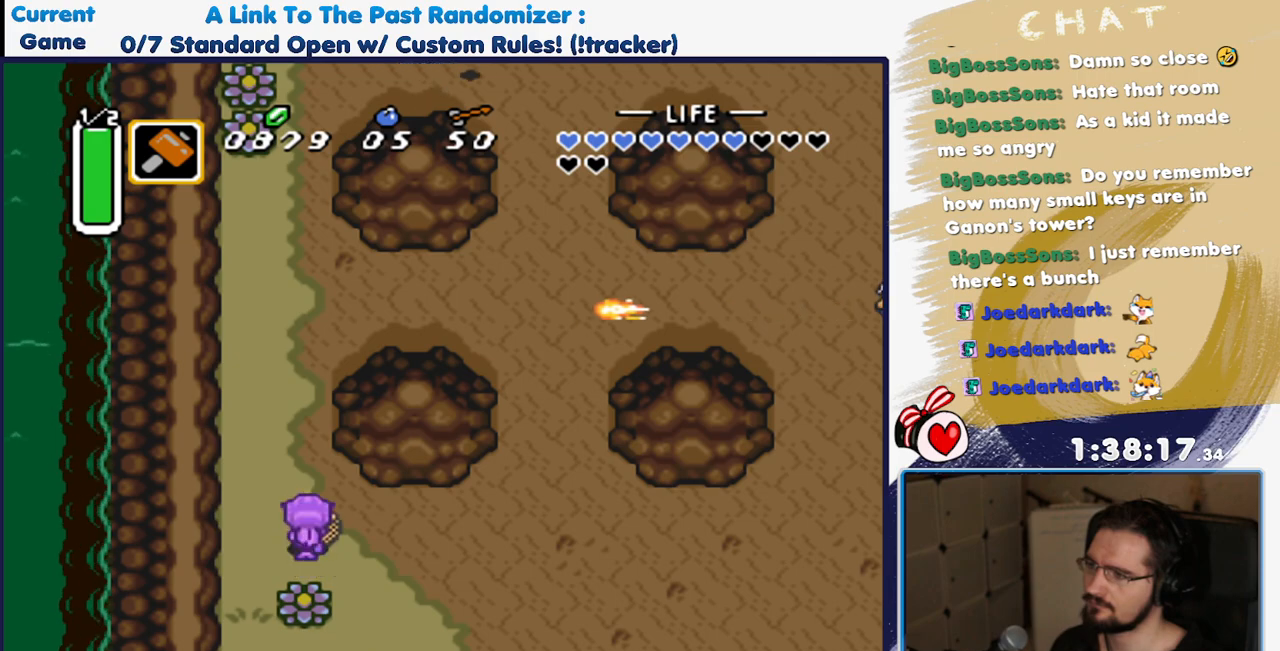
{"dt_ms": 500, "buttons": [], "events": []}
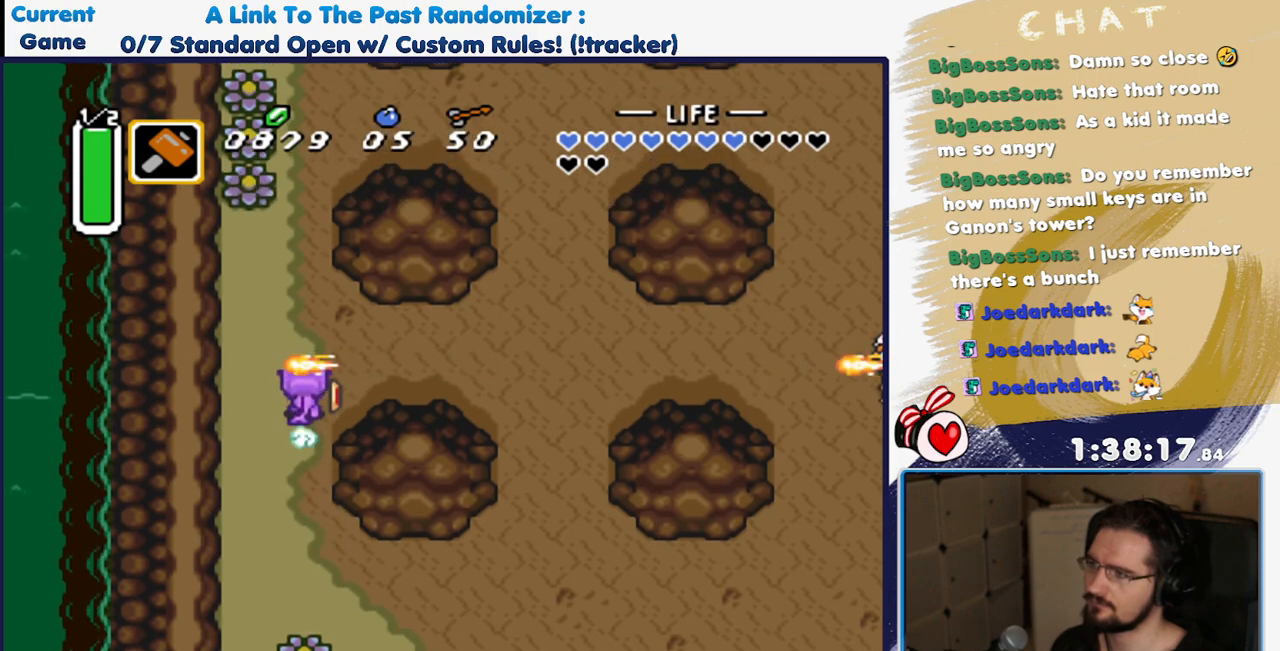
{"dt_ms": 500, "buttons": [], "events": []}
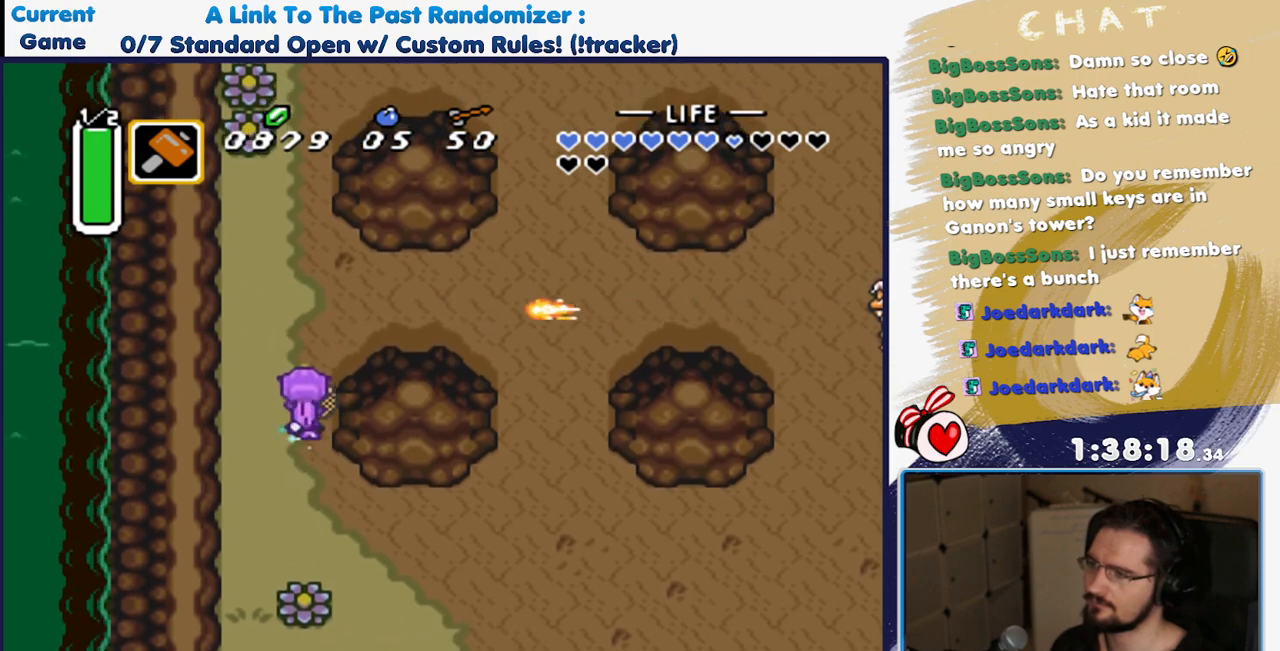
{"dt_ms": 500, "buttons": [], "events": []}
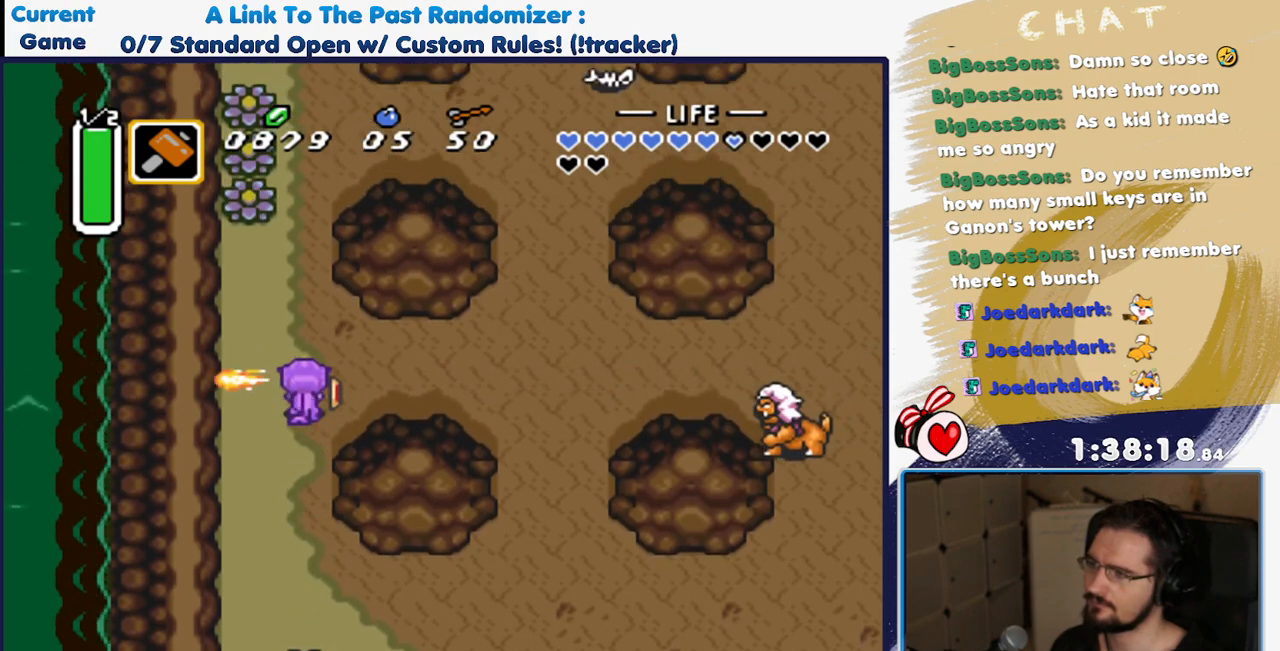
{"dt_ms": 500, "buttons": [], "events": []}